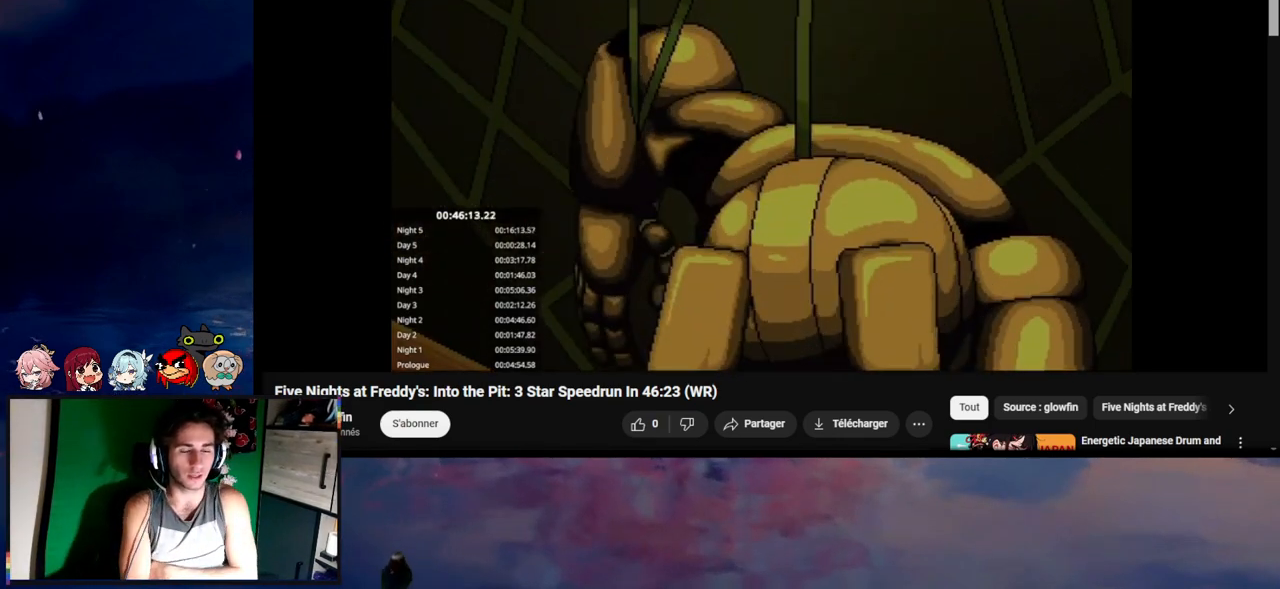
Gameplay with keyboard and mouse; each line is a JSON object with the keys and mouse buttons held at the frame after it. "events" lists presses ("down") and releases ("up") of "1", "2", "3", "4", "5", "a", "alt", "c", "caps_lock", "ctrl", "d", "e", "f", "g", "q", "r", "s", "shift", "space", "t", "tab", "v", "w", "x", "z", "mouse_left", "mouse_wheel" and "mouse_right" between this image and that frame as [ms after this image, input, new state], when the widget could be followed in between. "mouse_left", "mouse_wheel", "mouse_right" = the "left", "wheel", "right" buttons of the "mouse" list. No other keys are recorded. "wheel" means that the mouse wheel is clicked or scrolled. "mouse_move" is the direction in which the mouse moves at that frame (one of eight, or "still"), when it could be read.
{"keys": [], "mouse": [], "mouse_move": "still", "events": [[100, "e", "down"], [133, "e", "up"], [200, "e", "down"], [233, "e", "up"], [333, "e", "down"], [400, "e", "up"], [433, "e", "down"], [500, "e", "up"]]}
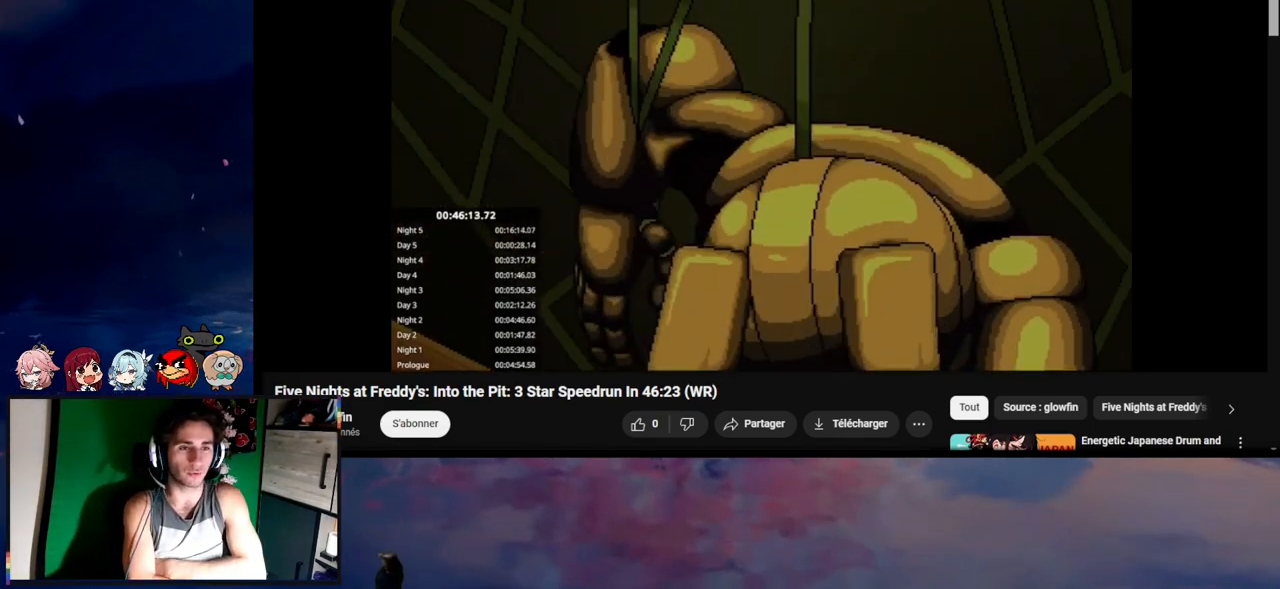
{"keys": ["e"], "mouse": [], "mouse_move": "still", "events": [[33, "e", "down"], [67, "e", "up"], [133, "e", "down"], [167, "e", "up"], [233, "e", "down"], [333, "e", "up"], [367, "e", "down"], [400, "e", "up"], [500, "e", "down"]]}
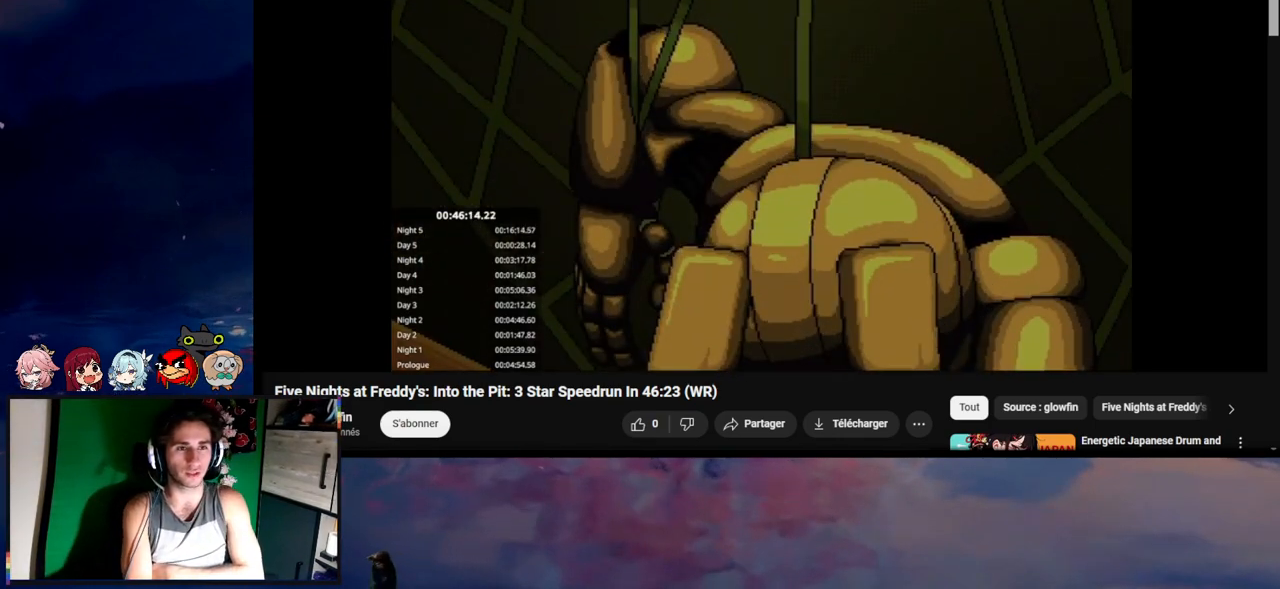
{"keys": ["e"], "mouse": [], "mouse_move": "still", "events": [[33, "e", "up"], [100, "e", "down"], [200, "e", "up"], [233, "e", "down"], [267, "e", "up"], [333, "e", "down"]]}
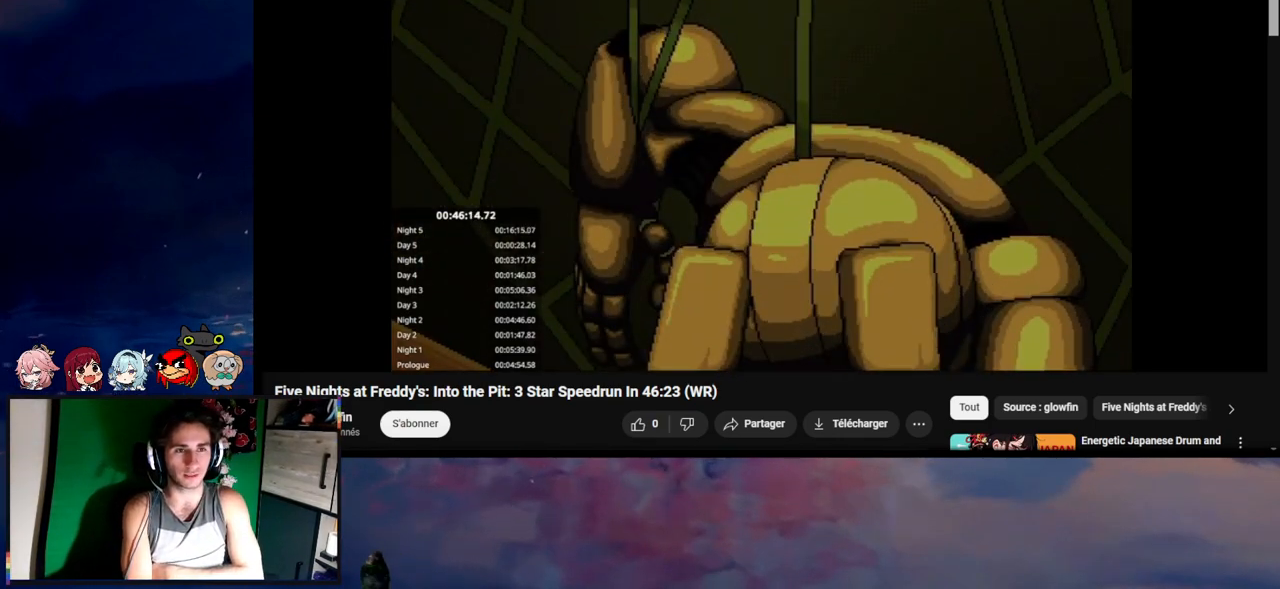
{"keys": [], "mouse": [], "mouse_move": "still", "events": [[100, "e", "up"], [133, "e", "down"], [333, "e", "up"], [400, "e", "down"], [500, "e", "up"]]}
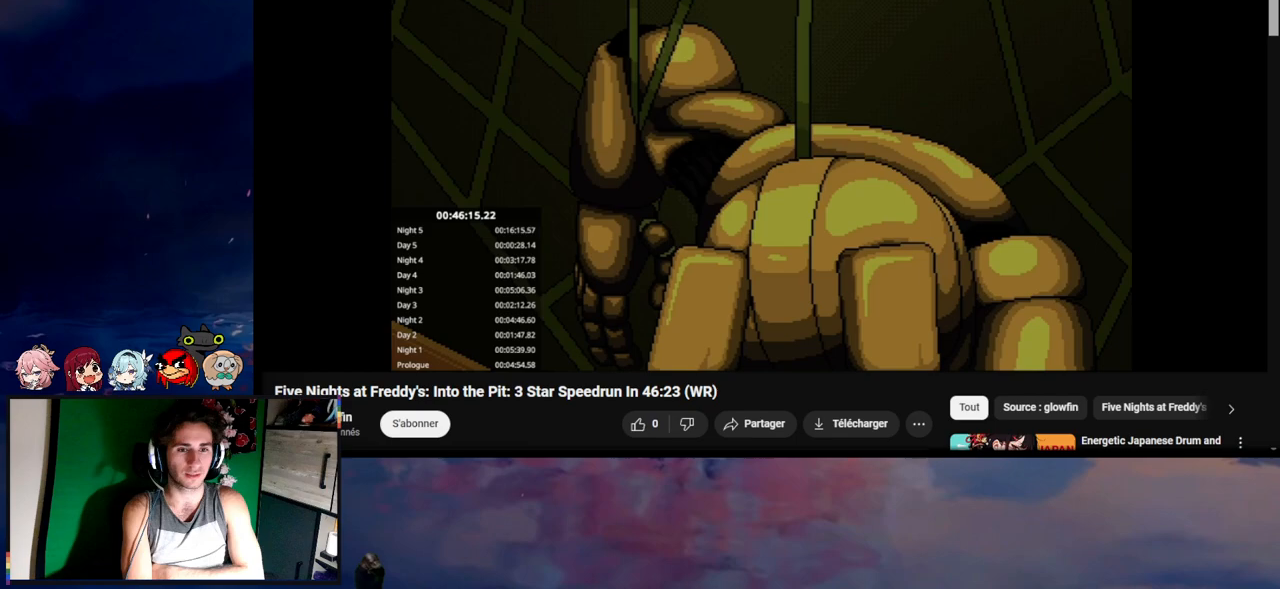
{"keys": ["e"], "mouse": [], "mouse_move": "still", "events": [[33, "e", "down"], [100, "e", "up"], [133, "e", "down"], [167, "e", "up"], [233, "e", "down"], [300, "e", "up"], [333, "e", "down"], [433, "e", "up"], [500, "e", "down"]]}
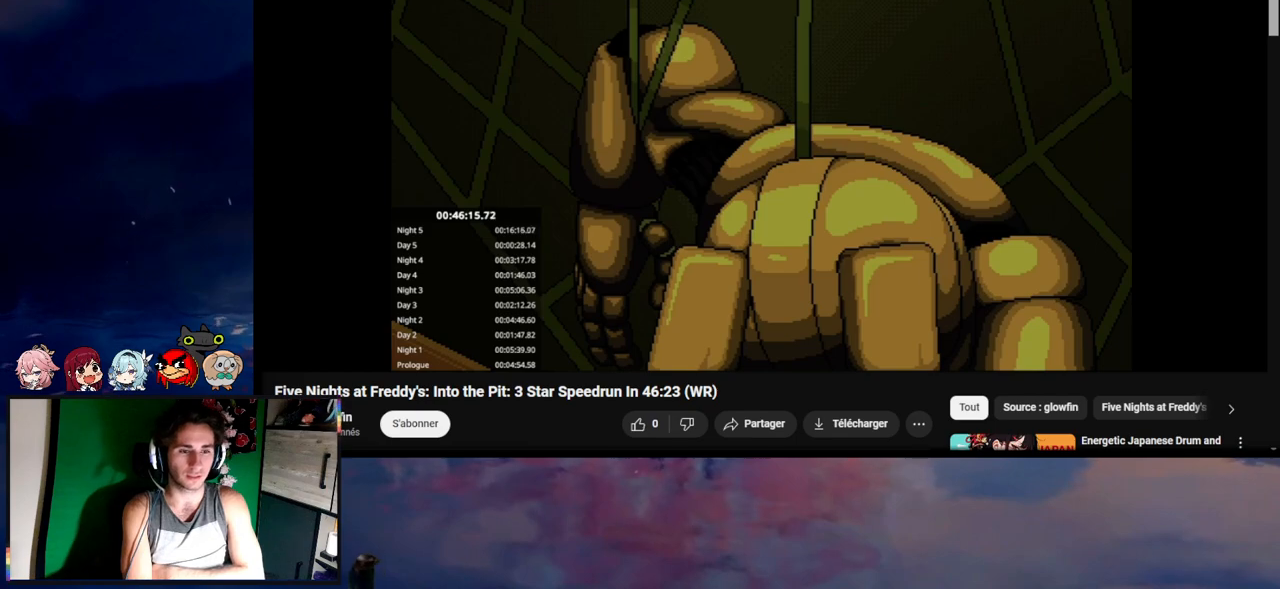
{"keys": ["e"], "mouse": [], "mouse_move": "still", "events": [[33, "e", "up"], [100, "e", "down"], [200, "e", "up"], [233, "e", "down"], [267, "e", "up"], [367, "e", "down"]]}
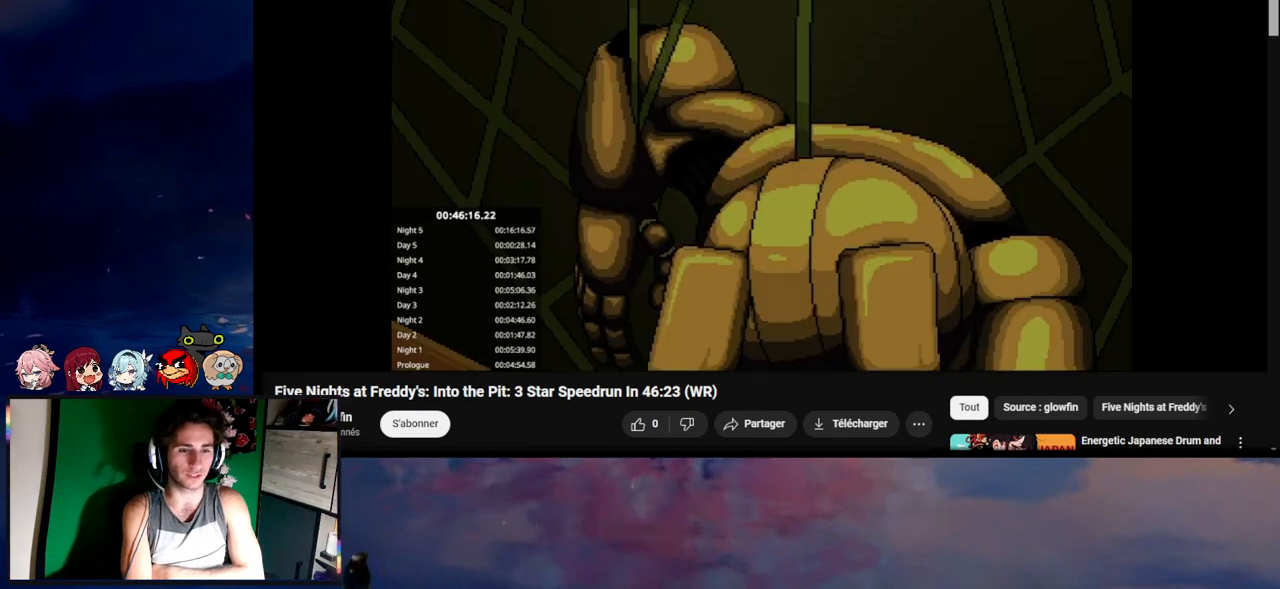
{"keys": ["e"], "mouse": [], "mouse_move": "still", "events": [[33, "e", "up"], [100, "e", "down"], [150, "e", "up"], [200, "e", "down"], [233, "e", "up"], [333, "e", "down"], [400, "e", "up"], [500, "e", "down"]]}
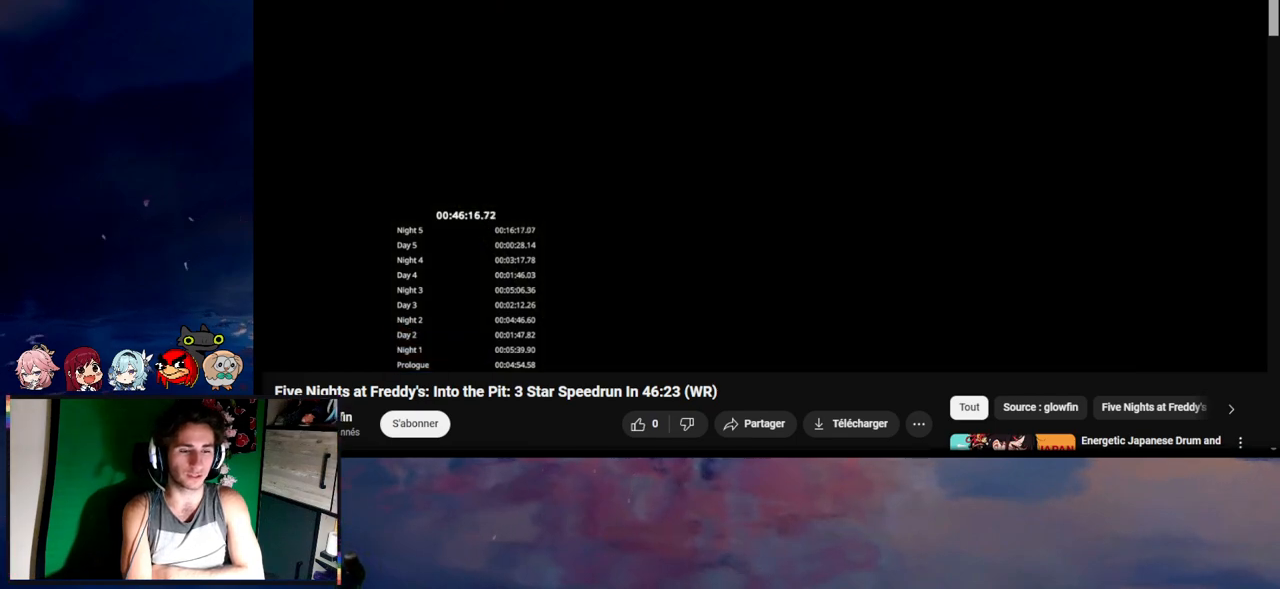
{"keys": [], "mouse": [], "mouse_move": "still", "events": [[33, "e", "up"], [100, "e", "down"], [150, "e", "up"], [233, "e", "down"], [267, "e", "up"], [317, "e", "down"], [500, "e", "up"]]}
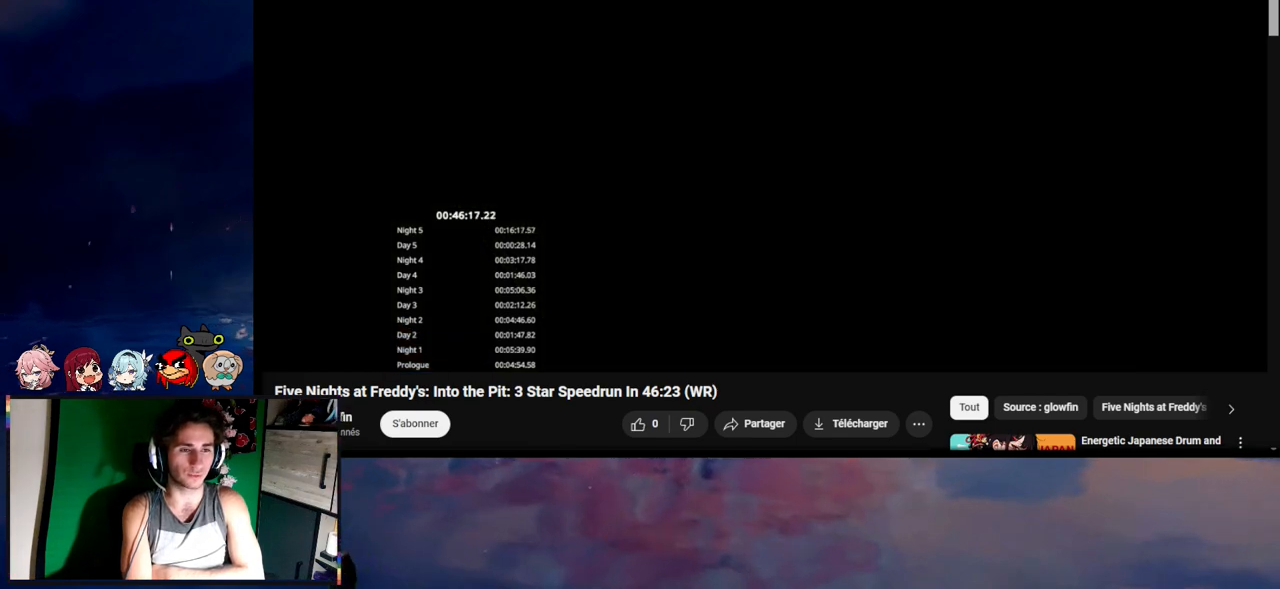
{"keys": ["e"], "mouse": [], "mouse_move": "still", "events": [[200, "e", "down"], [233, "e", "up"], [267, "e", "down"], [333, "e", "up"], [367, "e", "down"]]}
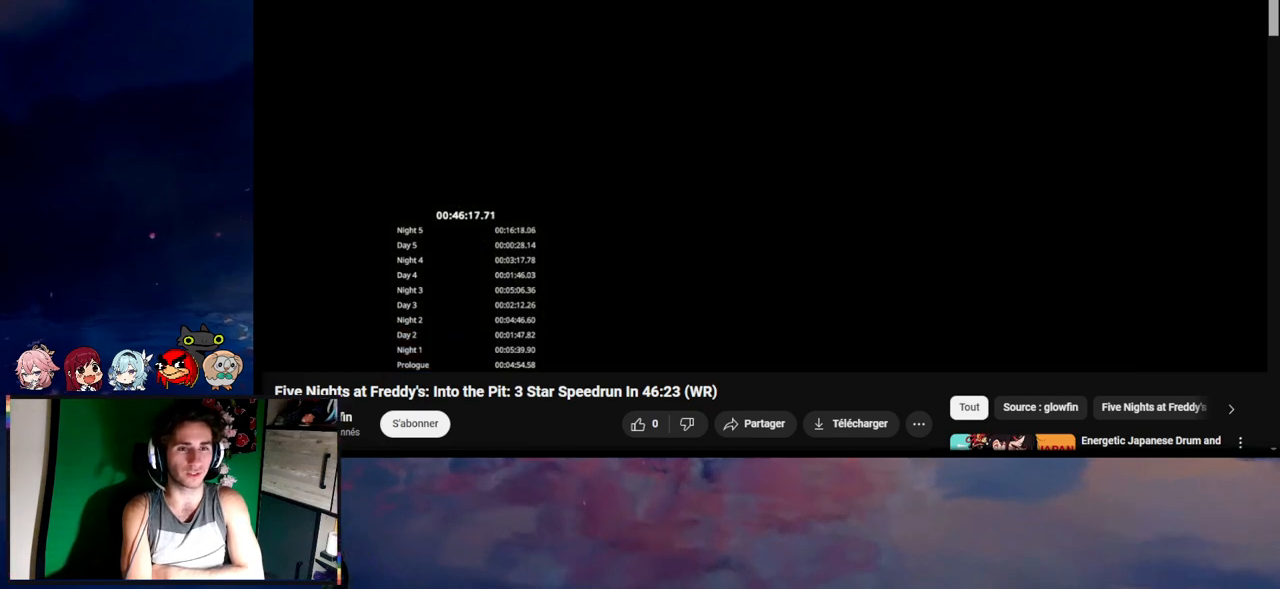
{"keys": ["e"], "mouse": [], "mouse_move": "still", "events": [[100, "e", "up"], [150, "e", "down"], [233, "e", "up"], [317, "e", "down"], [333, "e", "up"], [400, "e", "down"], [433, "e", "up"], [483, "e", "down"]]}
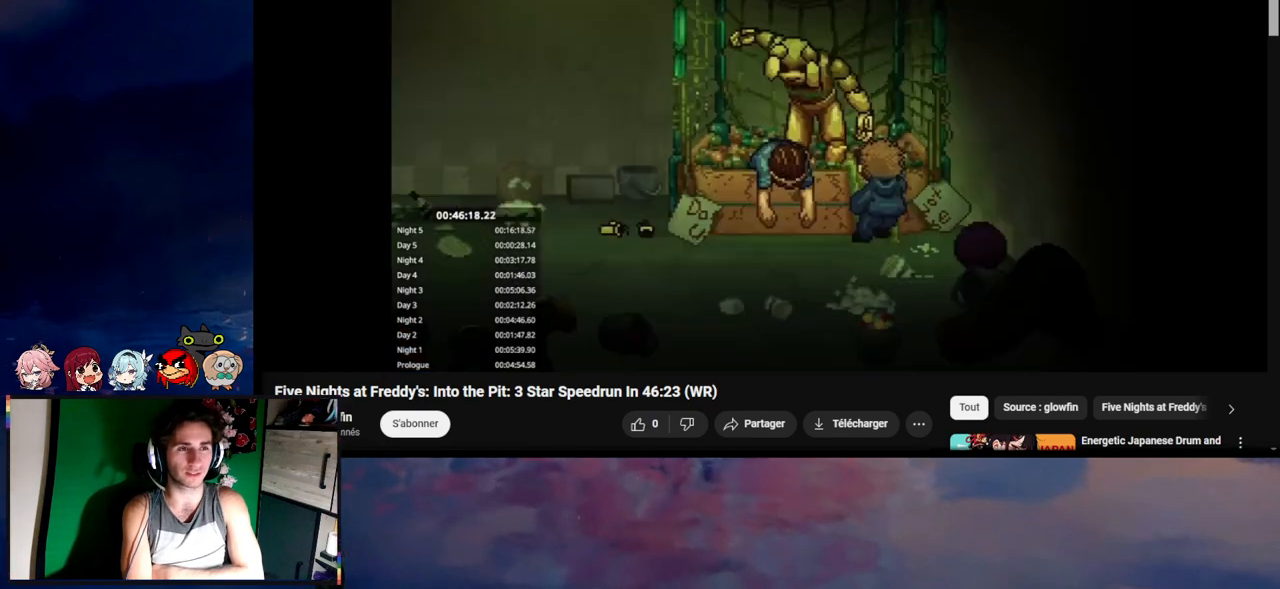
{"keys": [], "mouse": [], "mouse_move": "still", "events": [[33, "e", "up"], [67, "e", "down"], [150, "e", "up"], [167, "e", "down"], [250, "e", "up"], [283, "e", "down"], [350, "e", "up"], [383, "e", "down"], [417, "e", "up"]]}
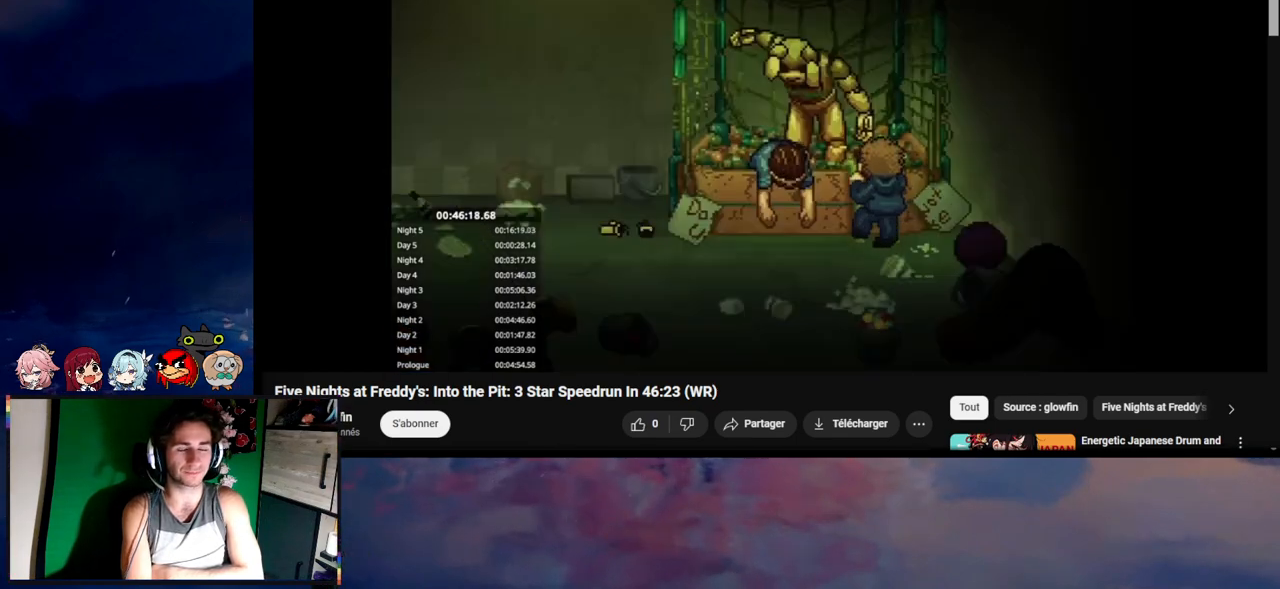
{"keys": ["e"], "mouse": [], "mouse_move": "still", "events": [[17, "e", "down"], [50, "e", "up"], [100, "e", "down"], [150, "e", "up"], [217, "e", "down"], [317, "e", "up"], [383, "e", "down"], [433, "e", "up"], [483, "e", "down"]]}
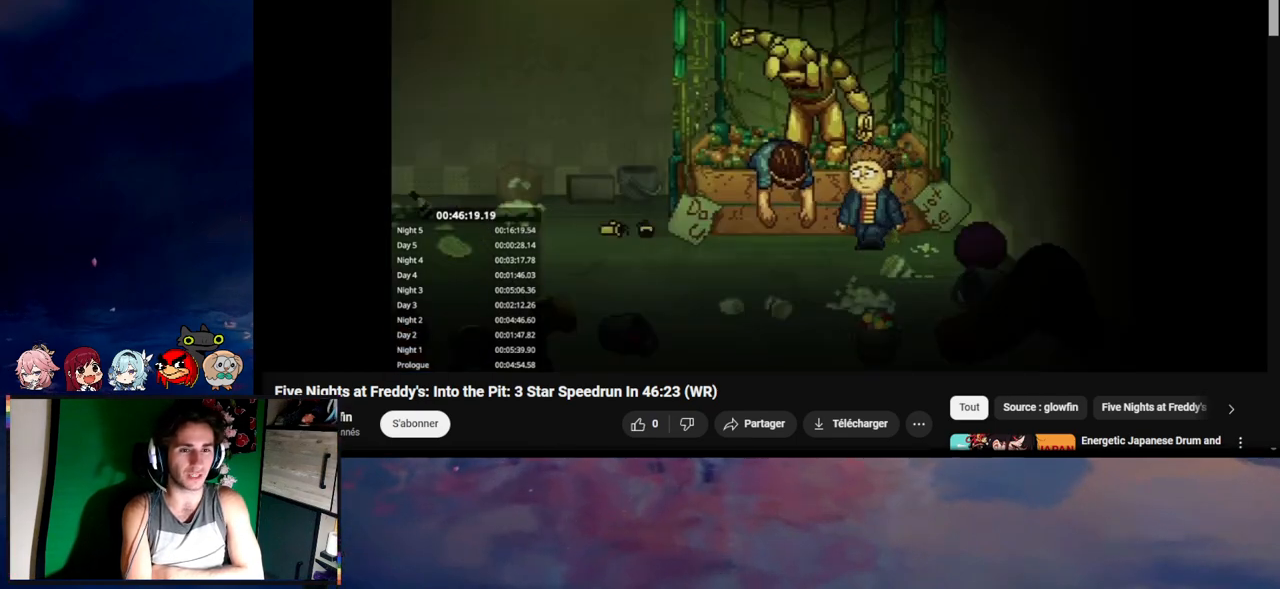
{"keys": ["e"], "mouse": [], "mouse_move": "still", "events": [[400, "e", "up"], [450, "e", "down"]]}
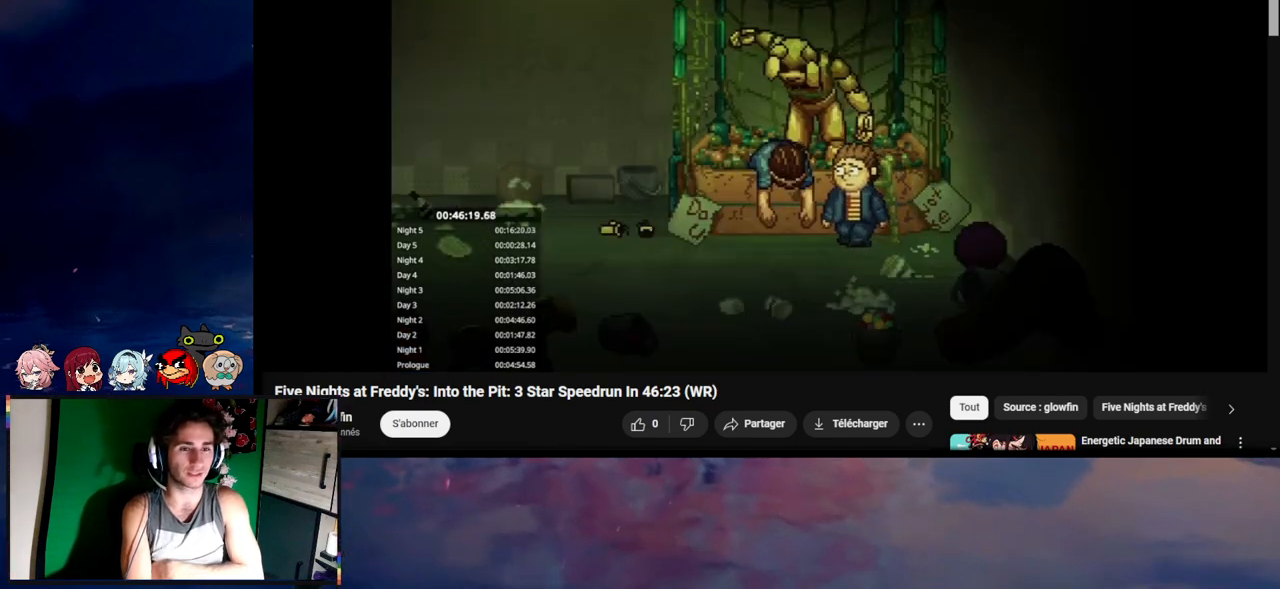
{"keys": ["e"], "mouse": [], "mouse_move": "still", "events": [[17, "e", "up"], [50, "e", "down"], [67, "e", "up"], [150, "e", "down"], [233, "e", "up"], [283, "e", "down"], [400, "e", "up"], [433, "e", "down"]]}
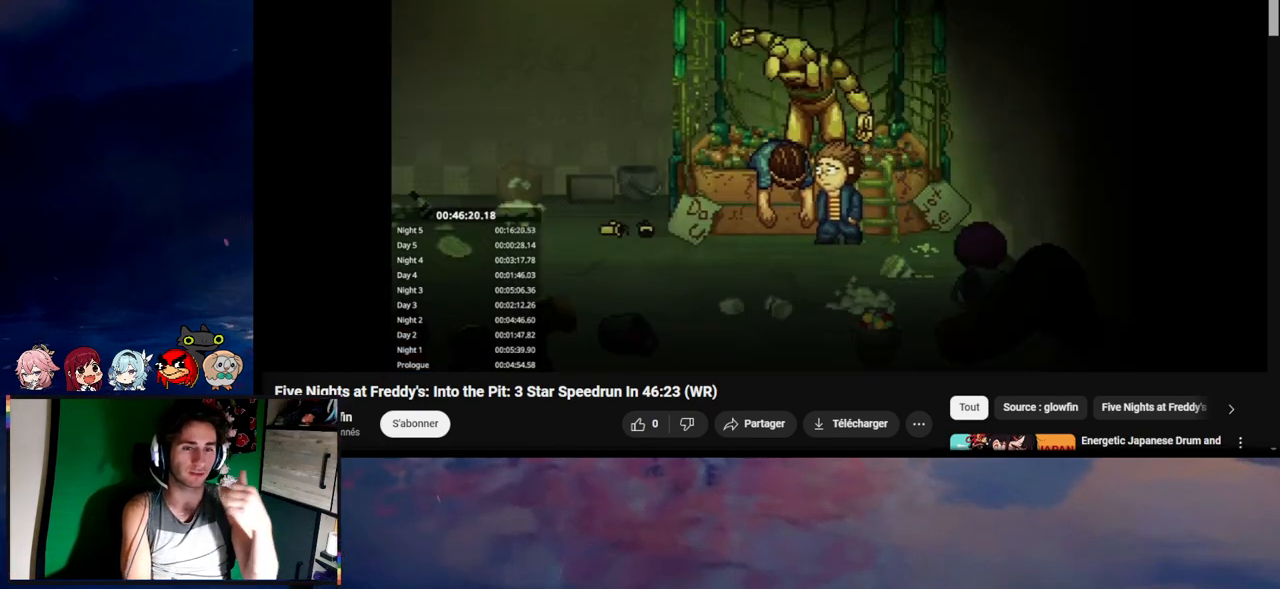
{"keys": ["e"], "mouse": [], "mouse_move": "still", "events": [[17, "e", "up"], [100, "e", "down"], [150, "e", "up"], [217, "e", "down"], [233, "e", "up"], [317, "e", "down"], [383, "e", "up"], [433, "e", "down"]]}
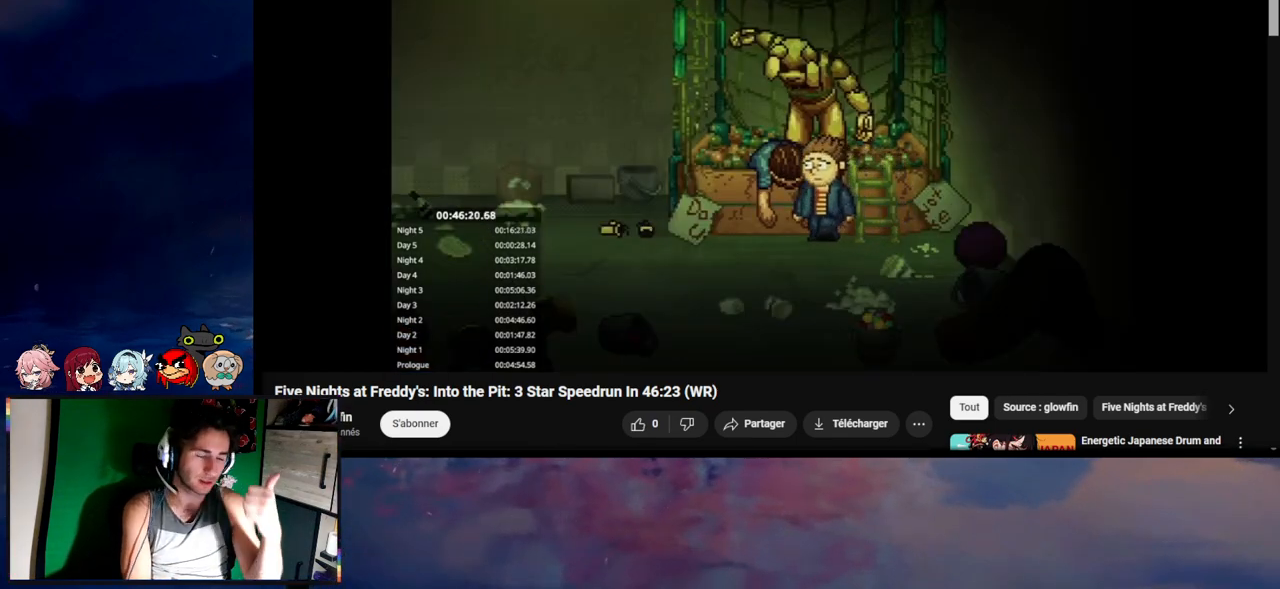
{"keys": ["e"], "mouse": [], "mouse_move": "still", "events": [[67, "e", "up"], [117, "e", "down"], [150, "e", "up"], [217, "e", "down"], [233, "e", "up"], [317, "e", "down"], [400, "e", "up"], [433, "e", "down"]]}
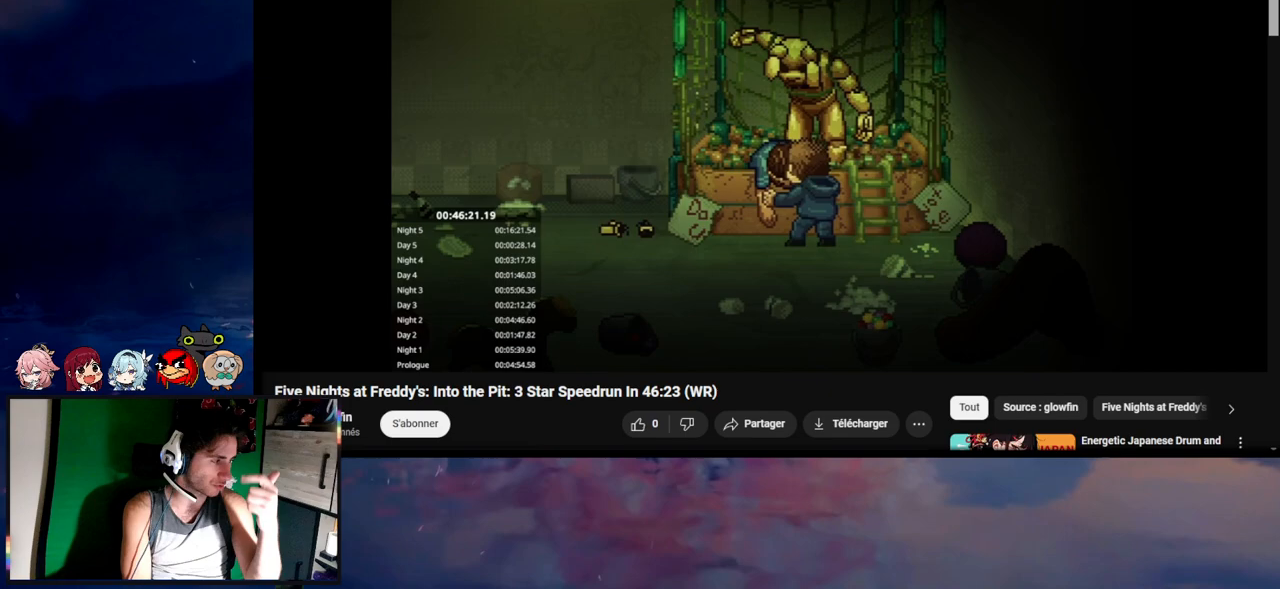
{"keys": ["e"], "mouse": [], "mouse_move": "still", "events": [[150, "e", "up"], [317, "e", "down"], [400, "e", "up"], [433, "e", "down"]]}
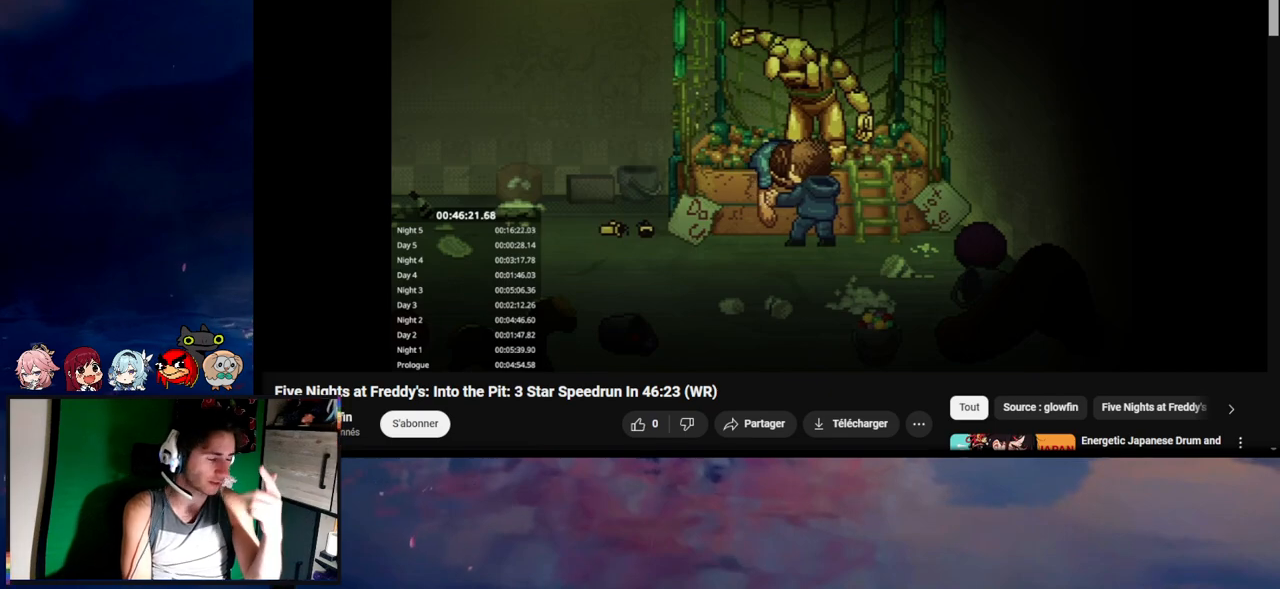
{"keys": [], "mouse": [], "mouse_move": "still", "events": [[17, "e", "up"], [100, "e", "down"], [150, "e", "up"], [217, "e", "down"], [233, "e", "up"], [317, "e", "down"], [383, "e", "up"], [433, "e", "down"], [483, "e", "up"]]}
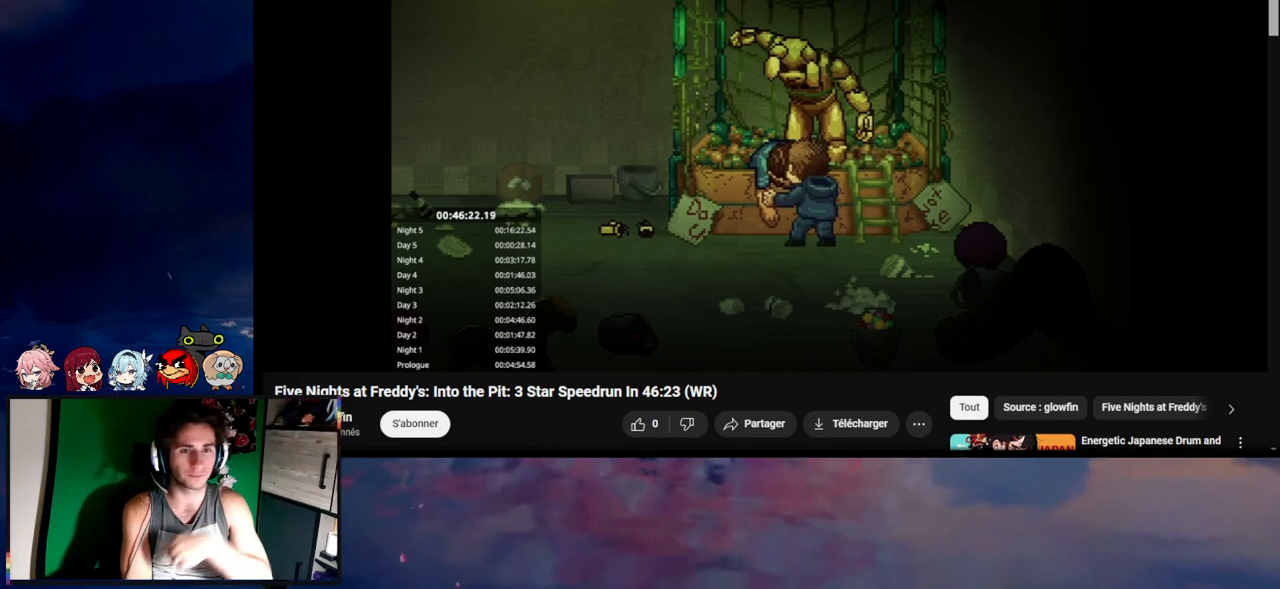
{"keys": ["e"], "mouse": [], "mouse_move": "still", "events": [[17, "e", "down"], [50, "e", "up"], [100, "e", "down"], [150, "e", "up"], [217, "e", "down"], [233, "e", "up"], [317, "e", "down"], [350, "e", "up"], [400, "e", "down"]]}
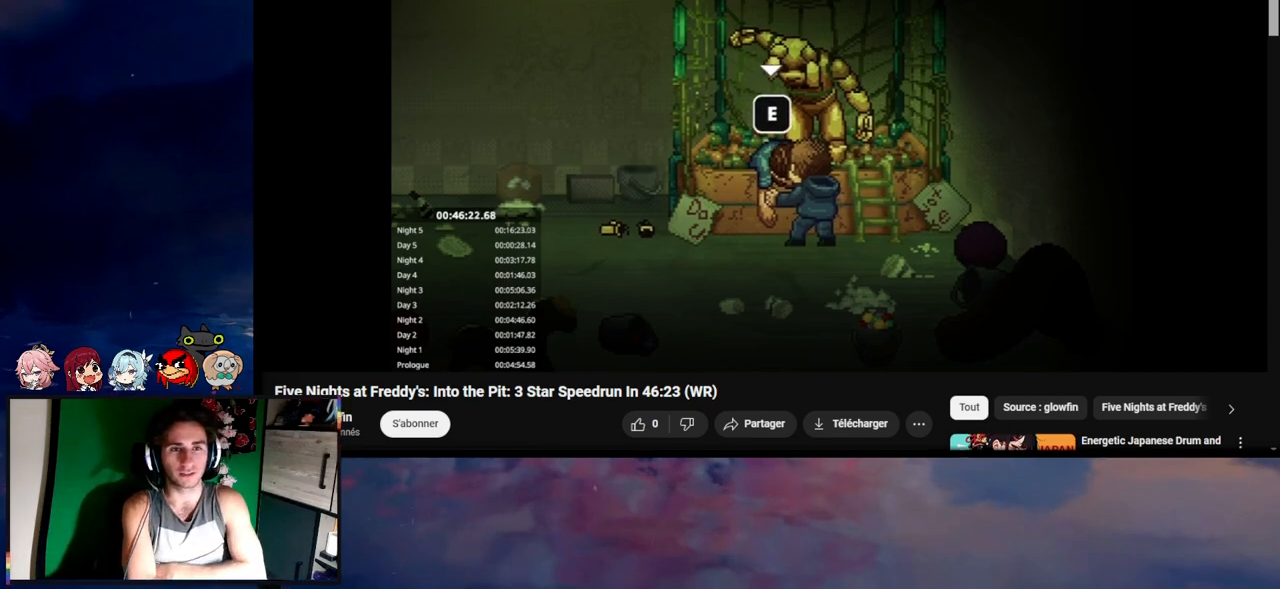
{"keys": ["e"], "mouse": [], "mouse_move": "still", "events": [[17, "e", "up"], [100, "e", "down"], [150, "e", "up"], [233, "e", "down"], [317, "e", "up"], [350, "e", "down"], [400, "e", "up"], [433, "e", "down"]]}
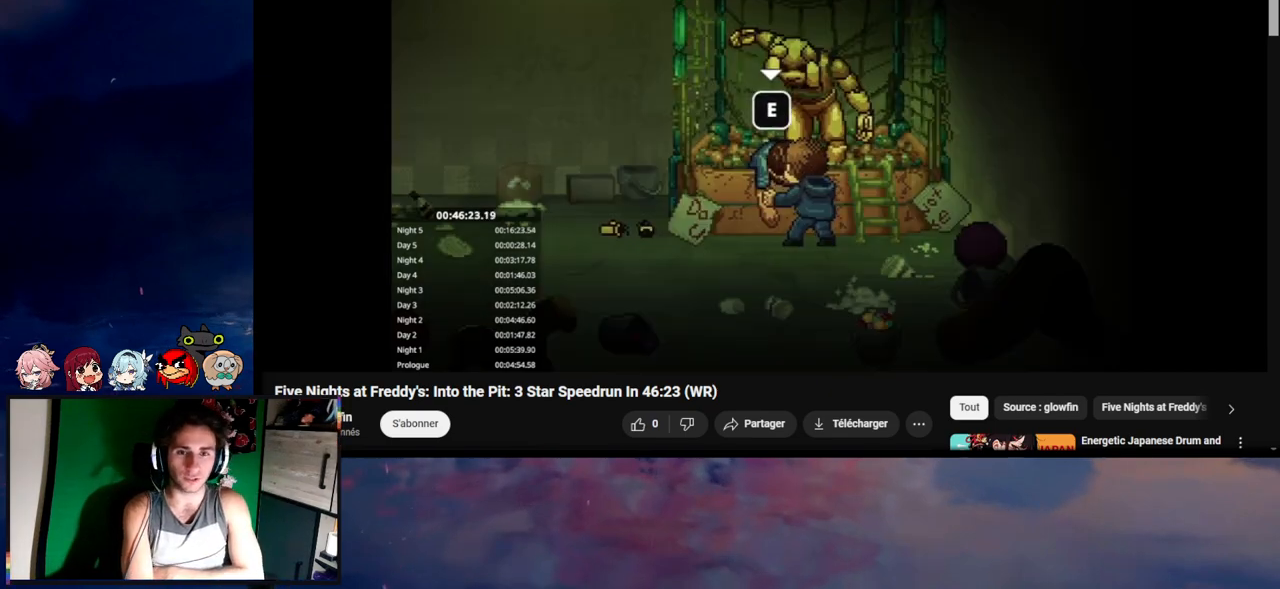
{"keys": [], "mouse": [], "mouse_move": "still", "events": [[50, "e", "up"], [117, "e", "down"], [150, "e", "up"], [217, "e", "down"], [317, "e", "up"], [350, "e", "down"], [383, "e", "up"]]}
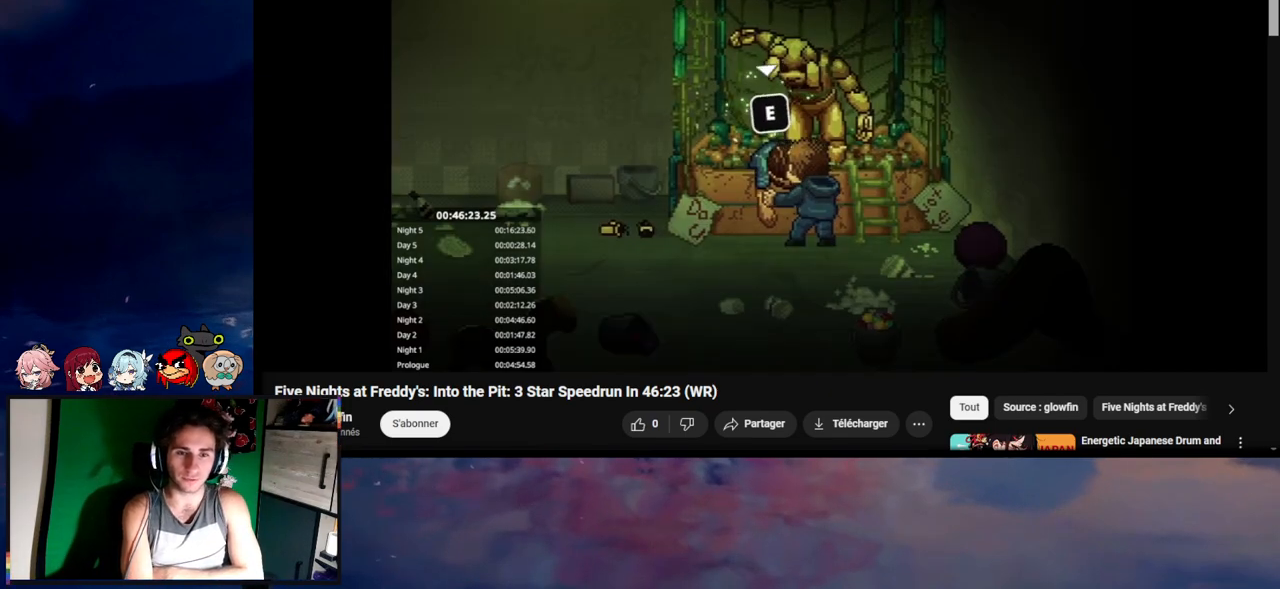
{"keys": [], "mouse": [], "mouse_move": "still", "events": [[100, "e", "down"], [150, "e", "up"], [233, "e", "down"], [317, "e", "up"], [350, "e", "down"], [400, "e", "up"]]}
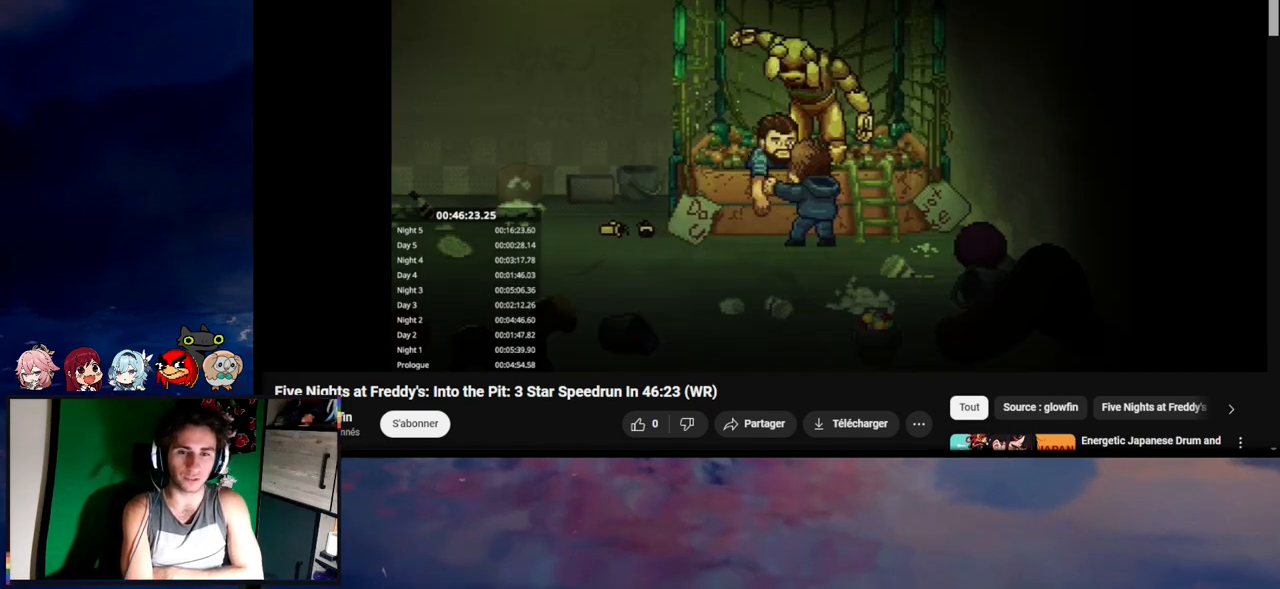
{"keys": ["e"], "mouse": [], "mouse_move": "still", "events": [[433, "e", "down"]]}
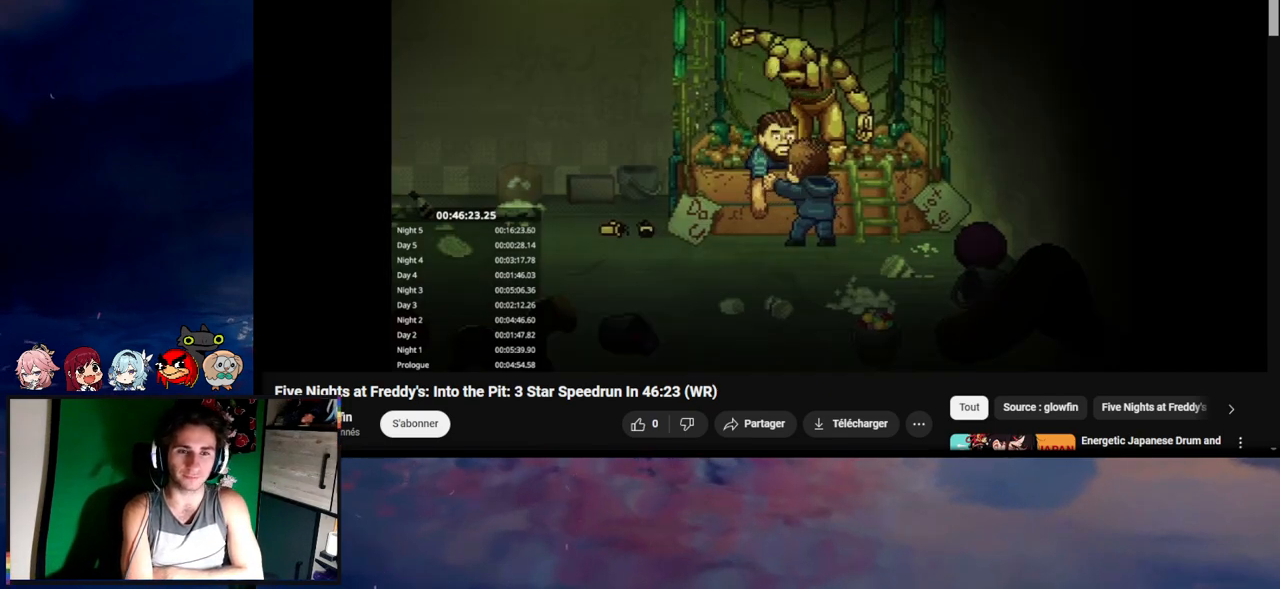
{"keys": [], "mouse": [], "mouse_move": "still", "events": [[50, "e", "up"], [433, "e", "down"], [483, "e", "up"]]}
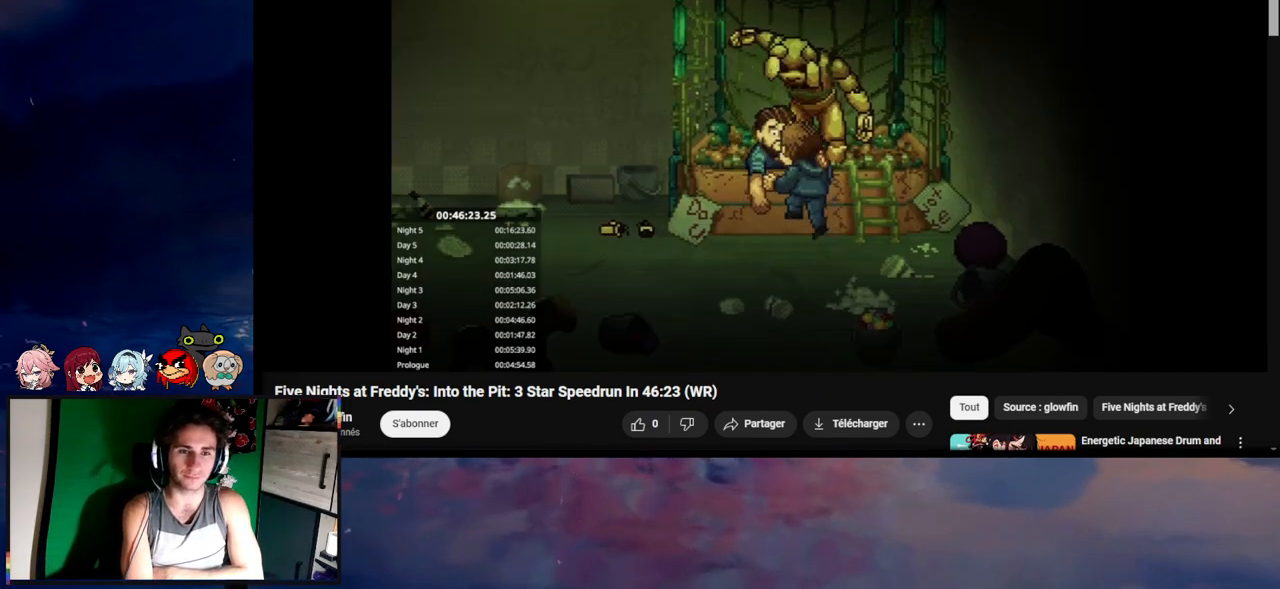
{"keys": [], "mouse": [], "mouse_move": "still", "events": []}
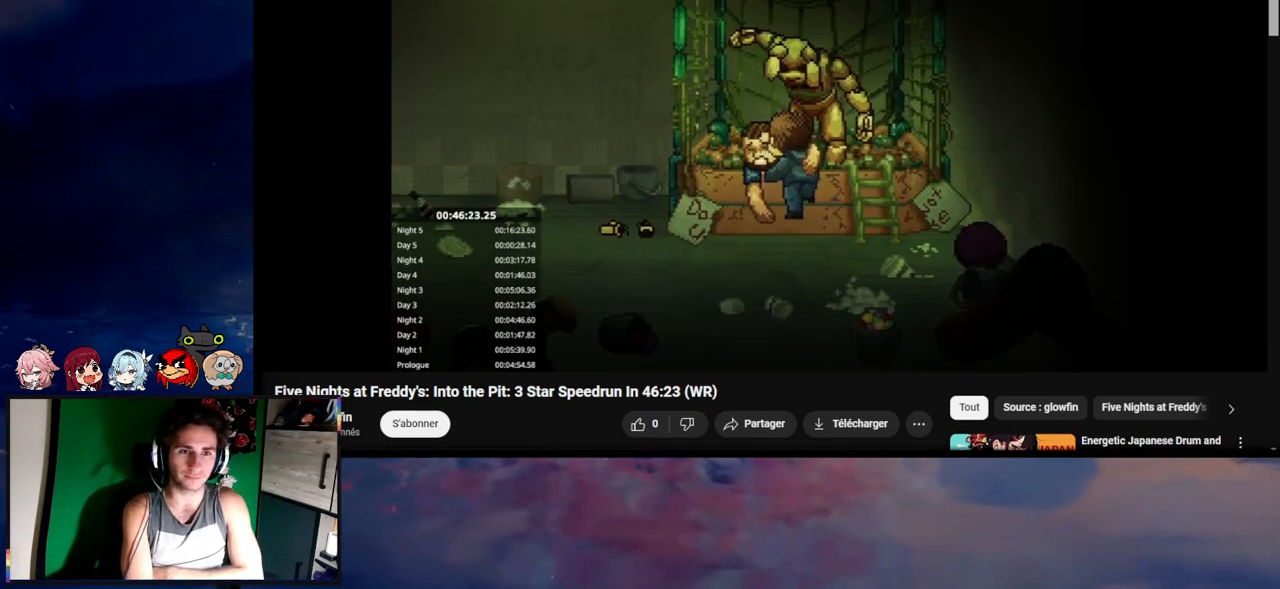
{"keys": [], "mouse": [], "mouse_move": "still", "events": []}
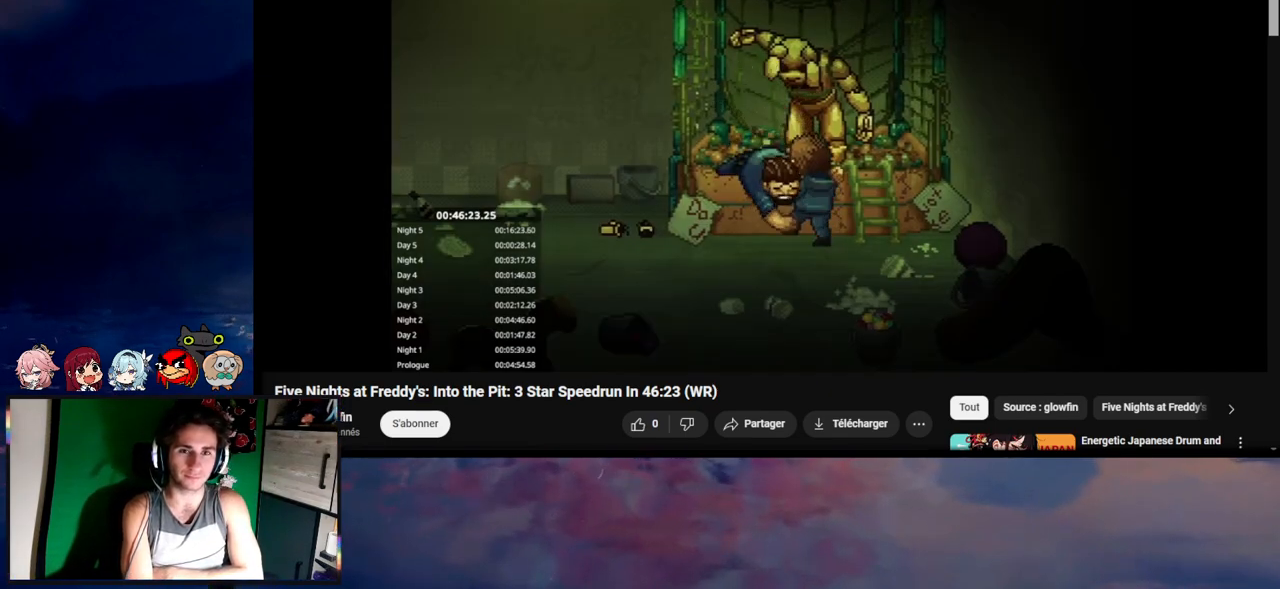
{"keys": [], "mouse": [], "mouse_move": "still", "events": []}